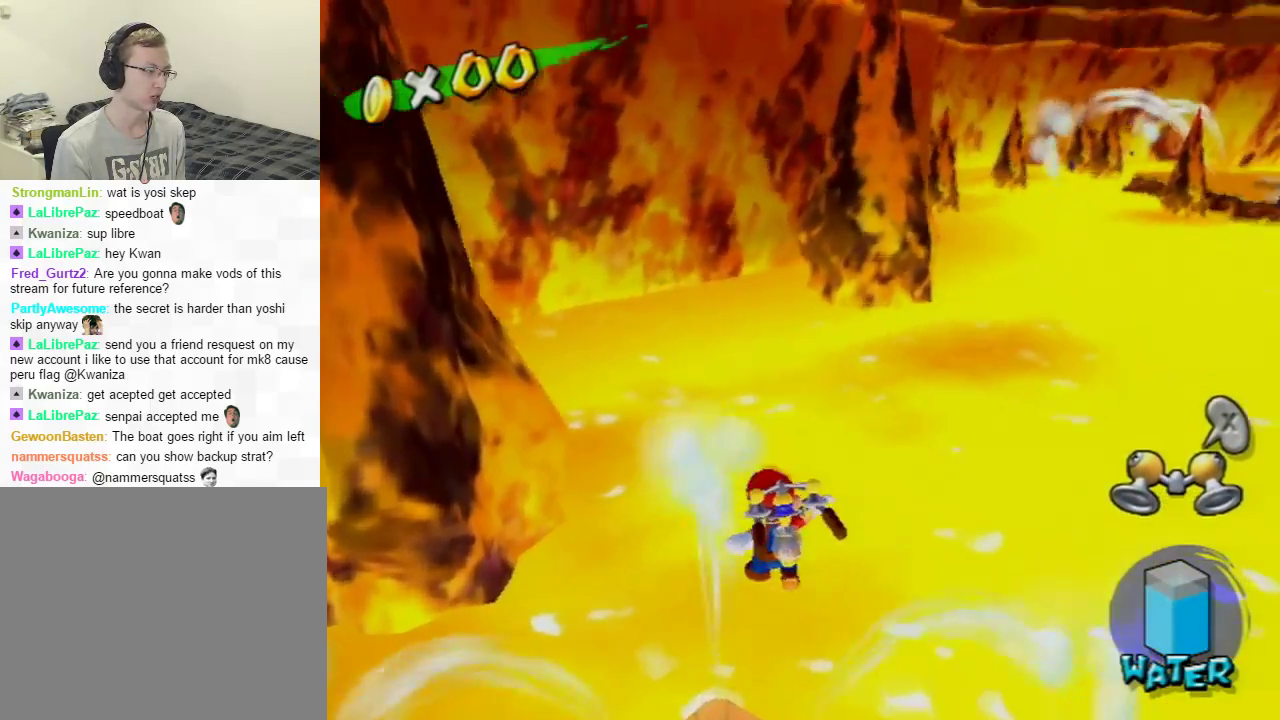
Gameplay with a controller (Nintendo layout); each line is a JSON object with the inputs held at the frame after it. "events" lists button and stick changes between this image and that frame as [ms after this image, input, new state], when the widget could be followed in between. Not read: L3 R3.
{"buttons": [], "left_stick": "center", "right_stick": "center", "events": [[317, "left_stick", "center"]]}
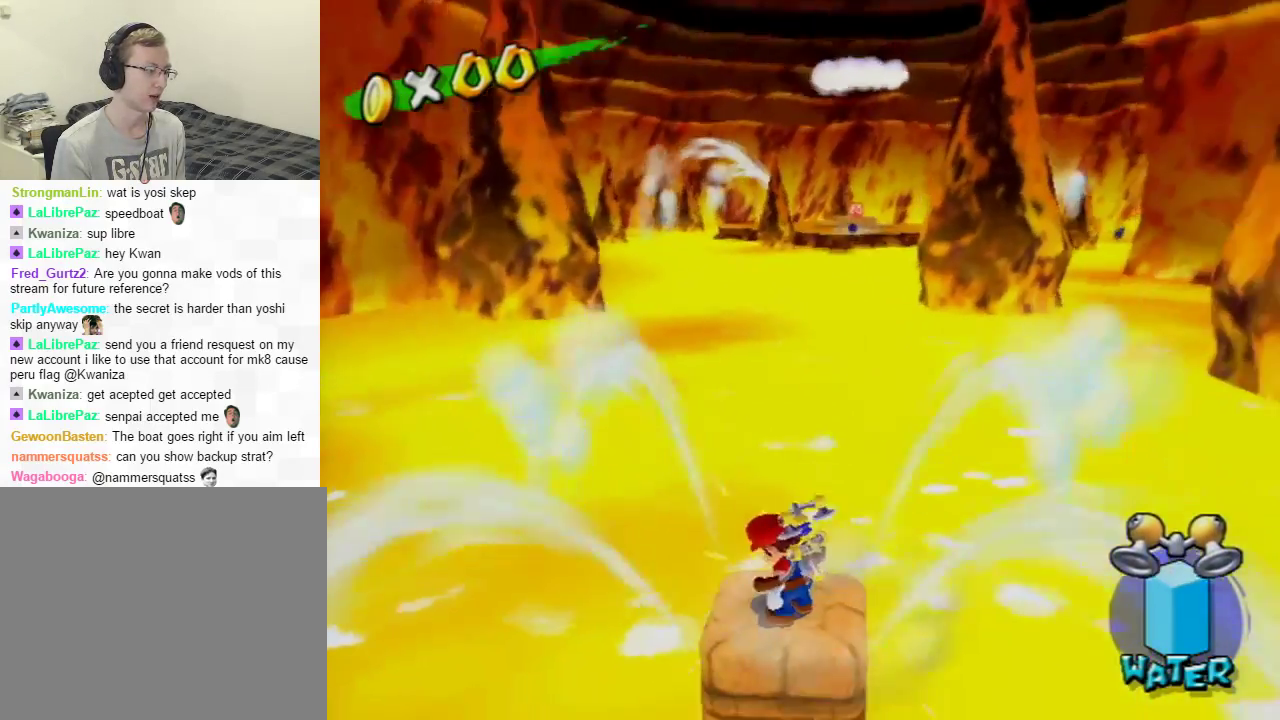
{"buttons": [], "left_stick": "center", "right_stick": "center", "events": []}
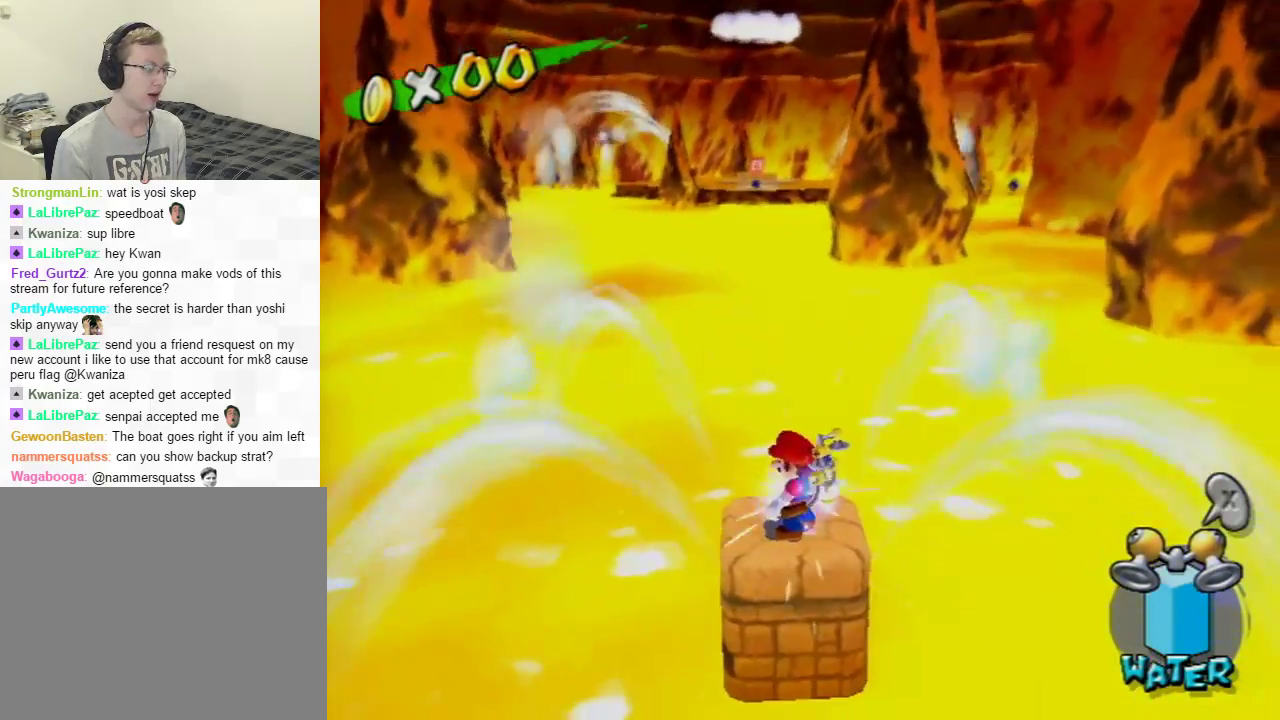
{"buttons": [], "left_stick": "center", "right_stick": "center", "events": [[84, "left_stick", "down"], [267, "left_stick", "down-right"], [384, "left_stick", "up-right"], [434, "left_stick", "center"]]}
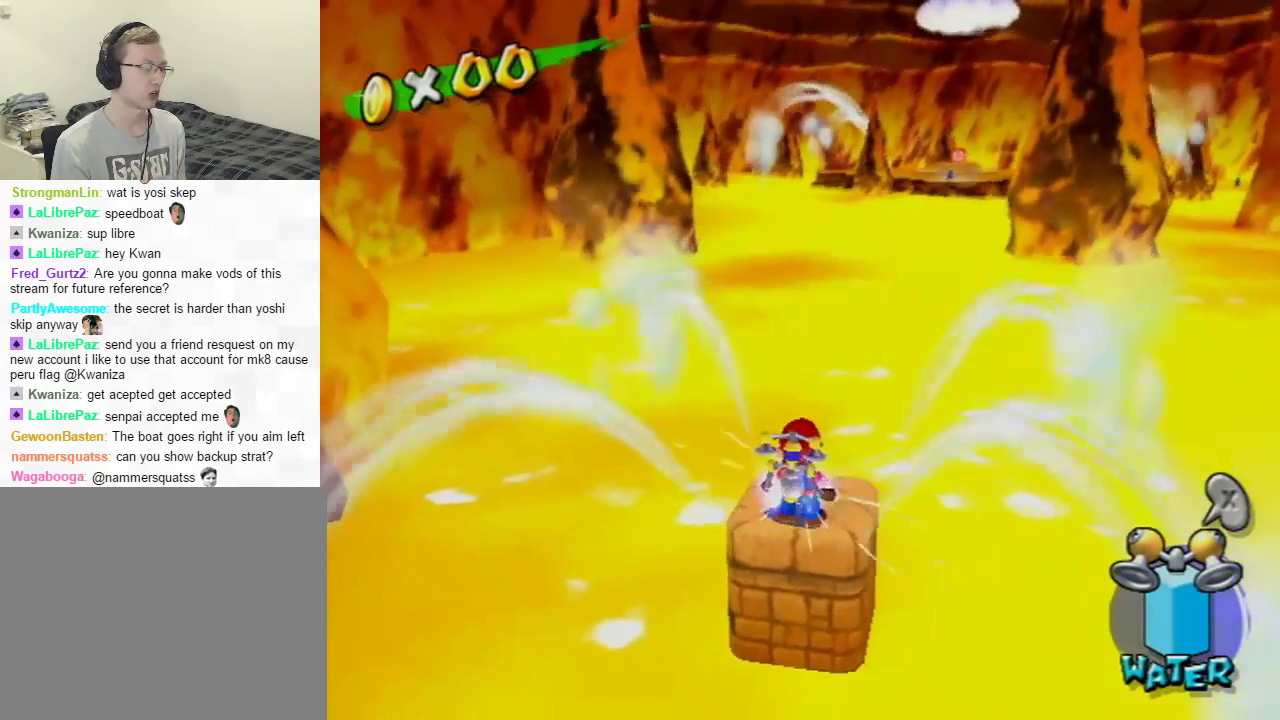
{"buttons": [], "left_stick": "right", "right_stick": "up-left", "events": [[233, "A", "down"], [300, "A", "up"], [417, "left_stick", "right"], [450, "right_stick", "up-left"]]}
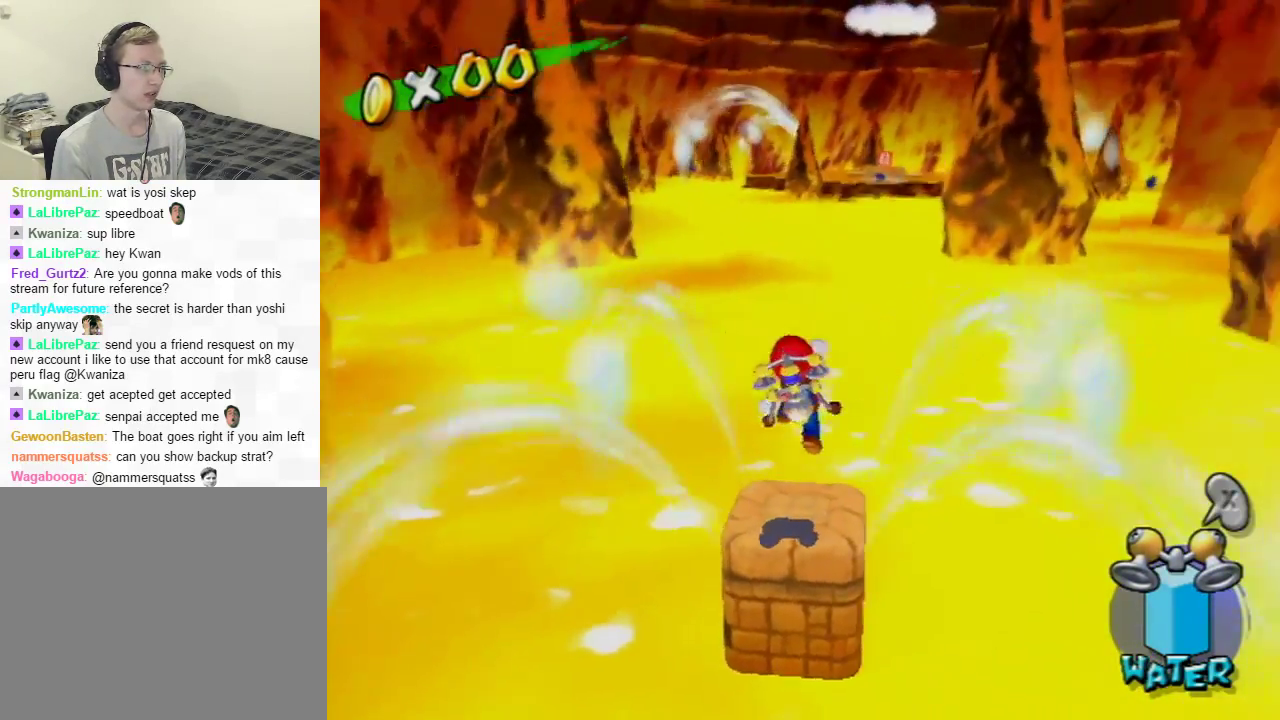
{"buttons": [], "left_stick": "center", "right_stick": "center", "events": [[17, "left_stick", "center"], [100, "right_stick", "center"], [217, "X", "down"], [351, "X", "up"]]}
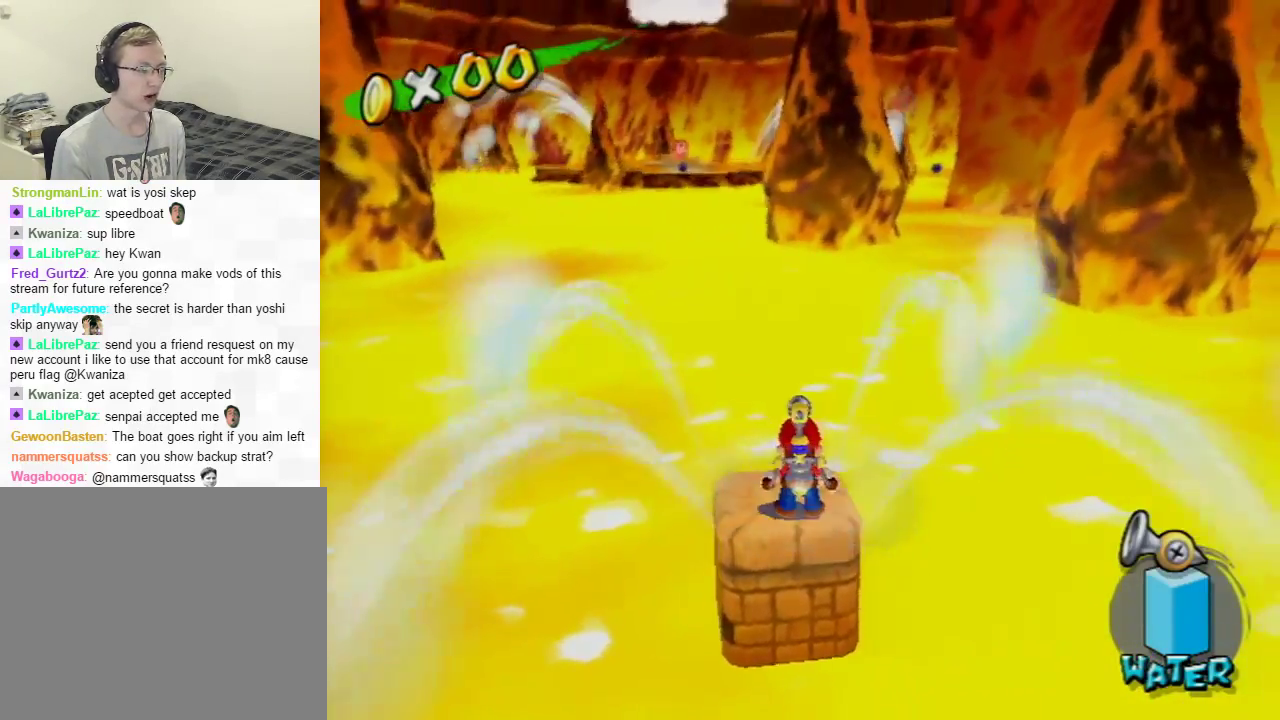
{"buttons": [], "left_stick": "right", "right_stick": "center", "events": [[133, "Y", "down"], [300, "Y", "up"], [300, "left_stick", "right"]]}
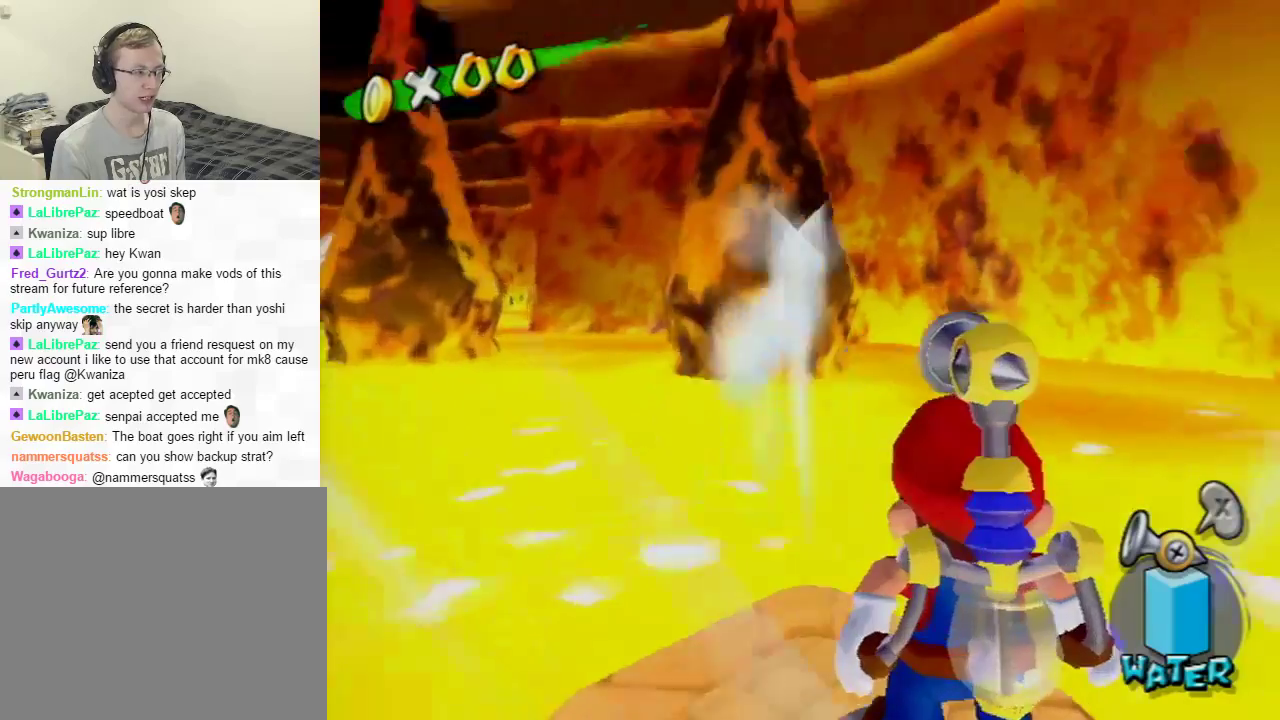
{"buttons": [], "left_stick": "center", "right_stick": "center", "events": [[501, "left_stick", "center"]]}
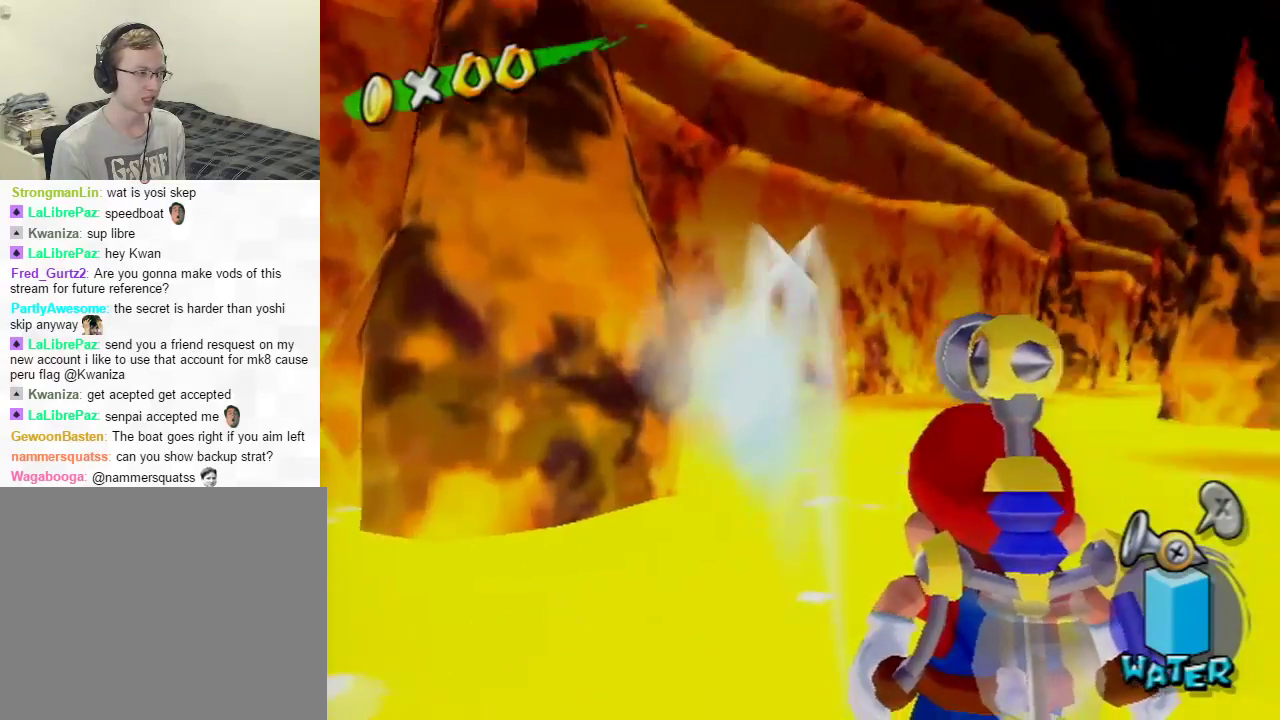
{"buttons": [], "left_stick": "up-right", "right_stick": "center", "events": [[33, "left_stick", "left"], [217, "left_stick", "right"], [450, "left_stick", "up-right"]]}
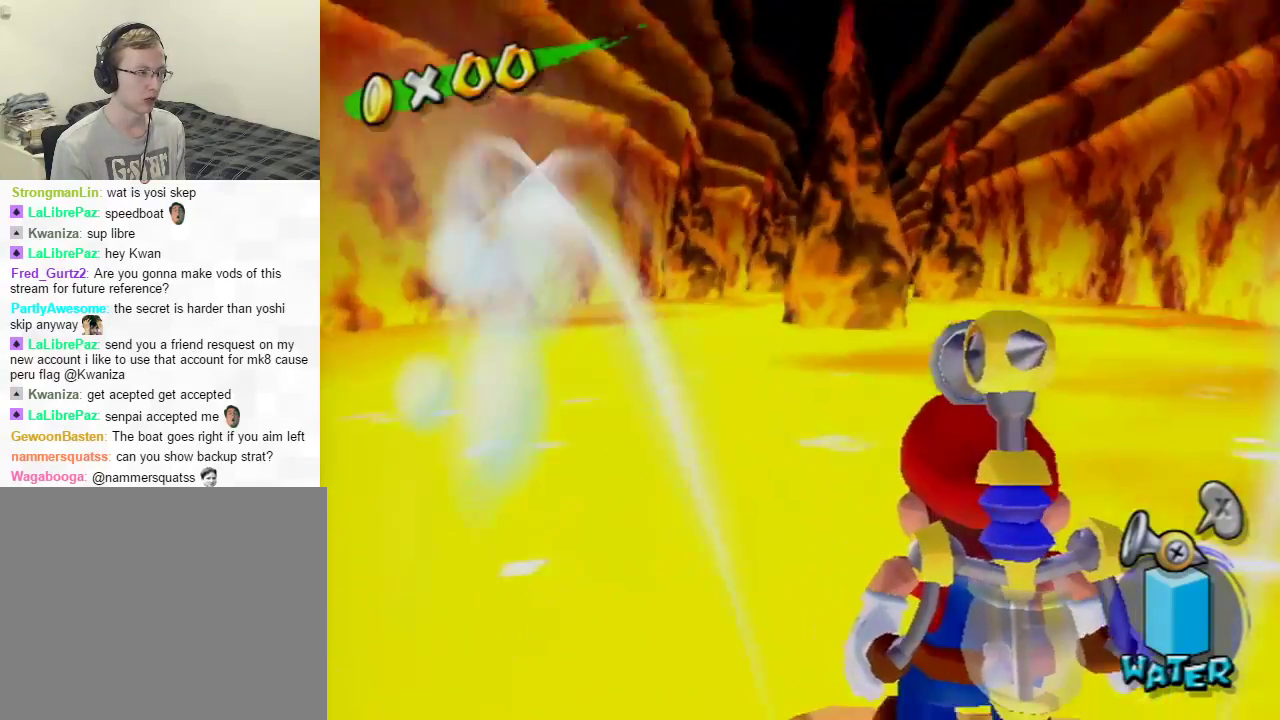
{"buttons": [], "left_stick": "right", "right_stick": "center", "events": [[34, "left_stick", "up"], [167, "left_stick", "up-right"], [484, "left_stick", "right"]]}
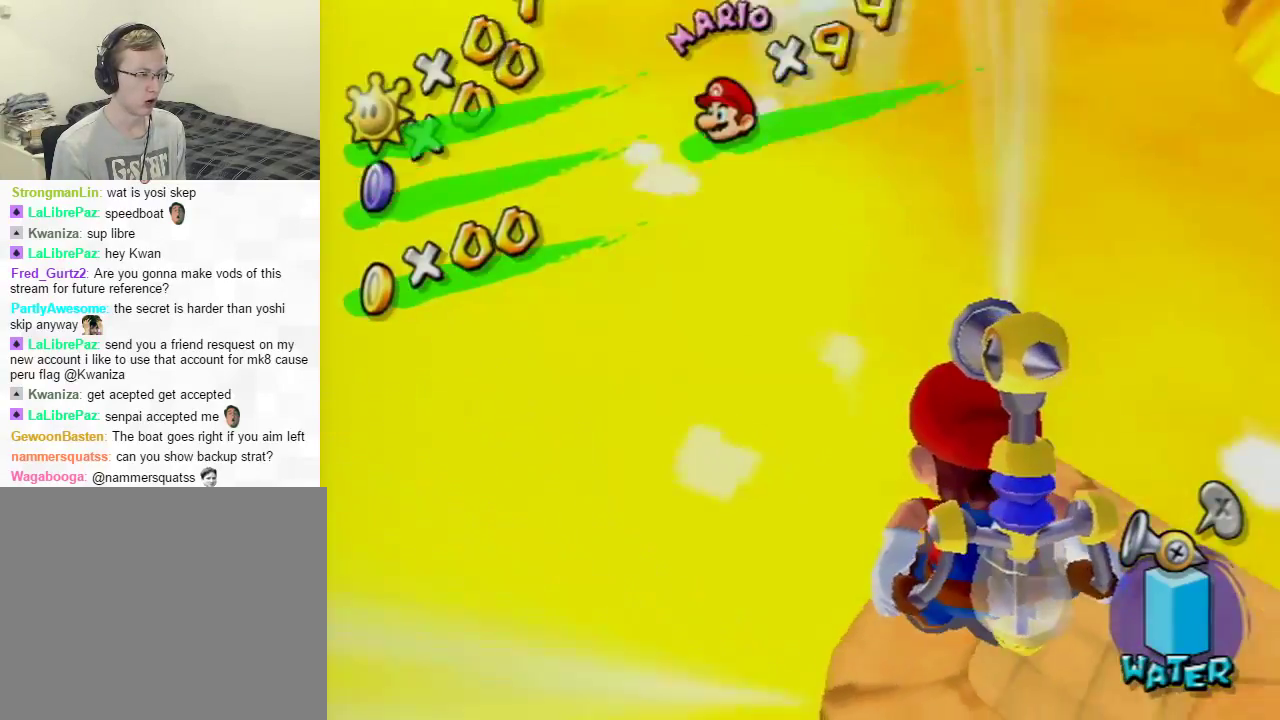
{"buttons": [], "left_stick": "right", "right_stick": "center", "events": []}
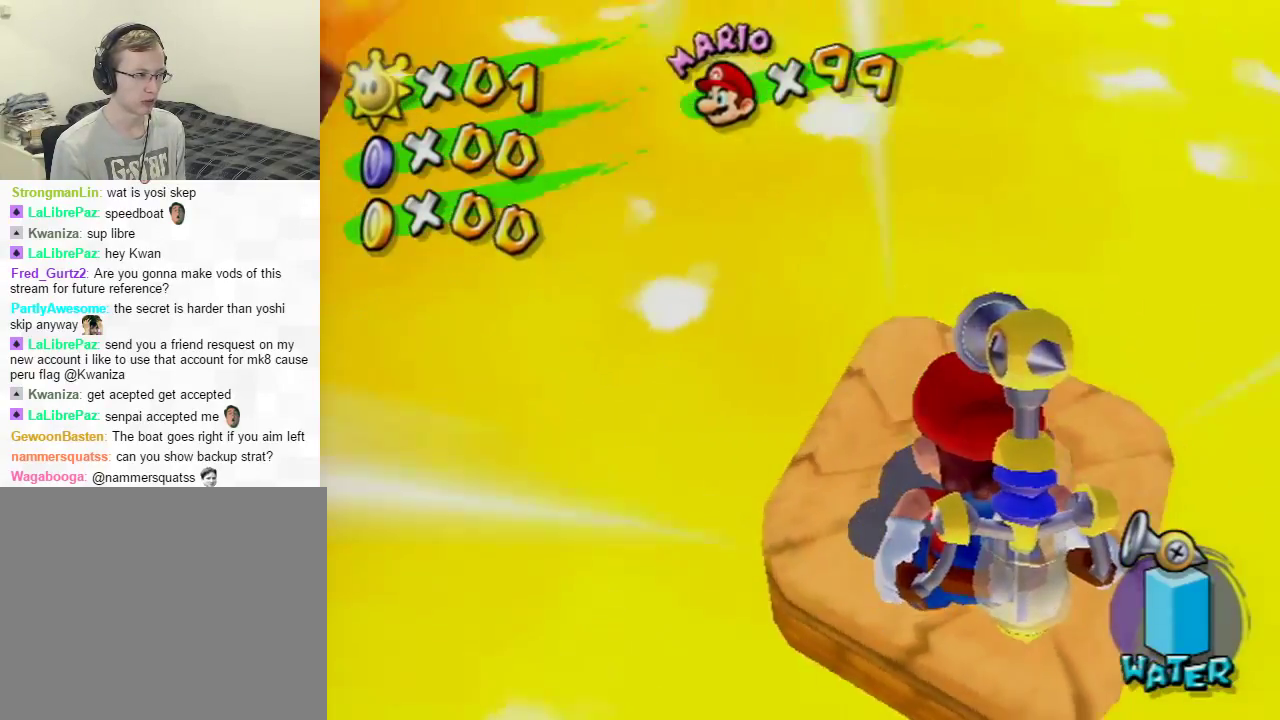
{"buttons": [], "left_stick": "left", "right_stick": "center", "events": [[351, "left_stick", "left"]]}
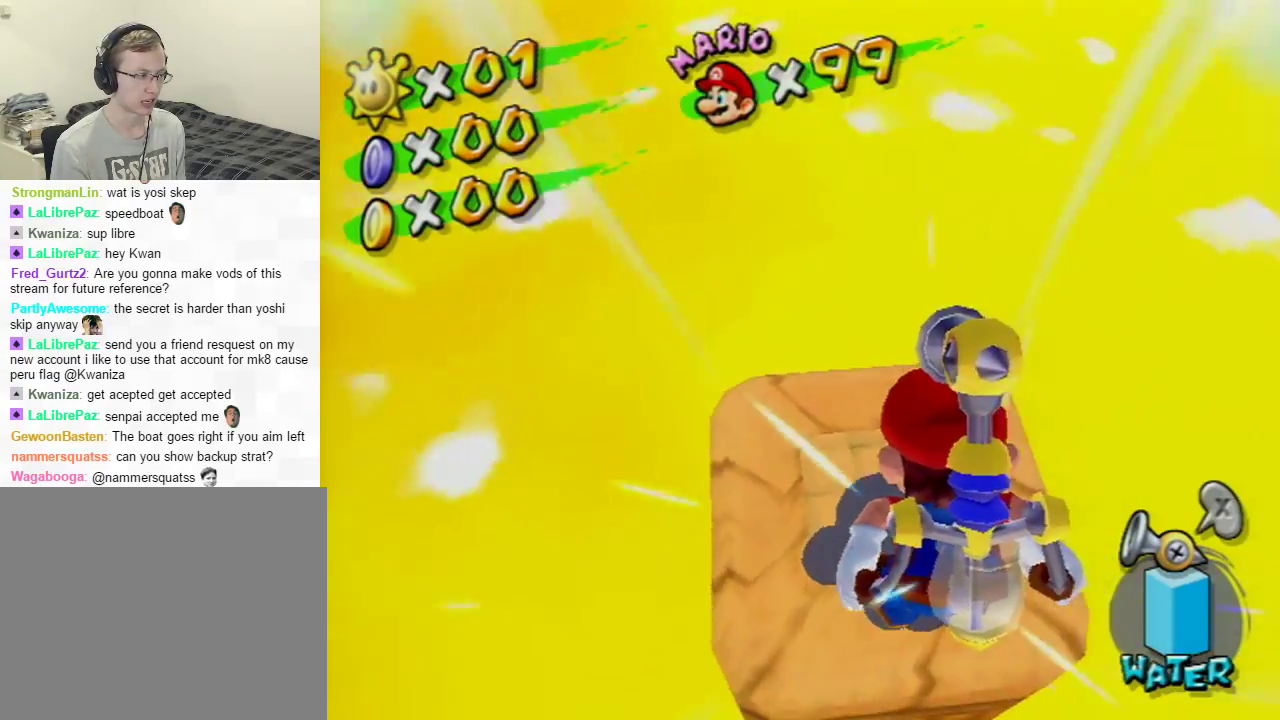
{"buttons": [], "left_stick": "down-right", "right_stick": "center", "events": [[50, "left_stick", "right"], [183, "left_stick", "left"], [383, "left_stick", "down-right"]]}
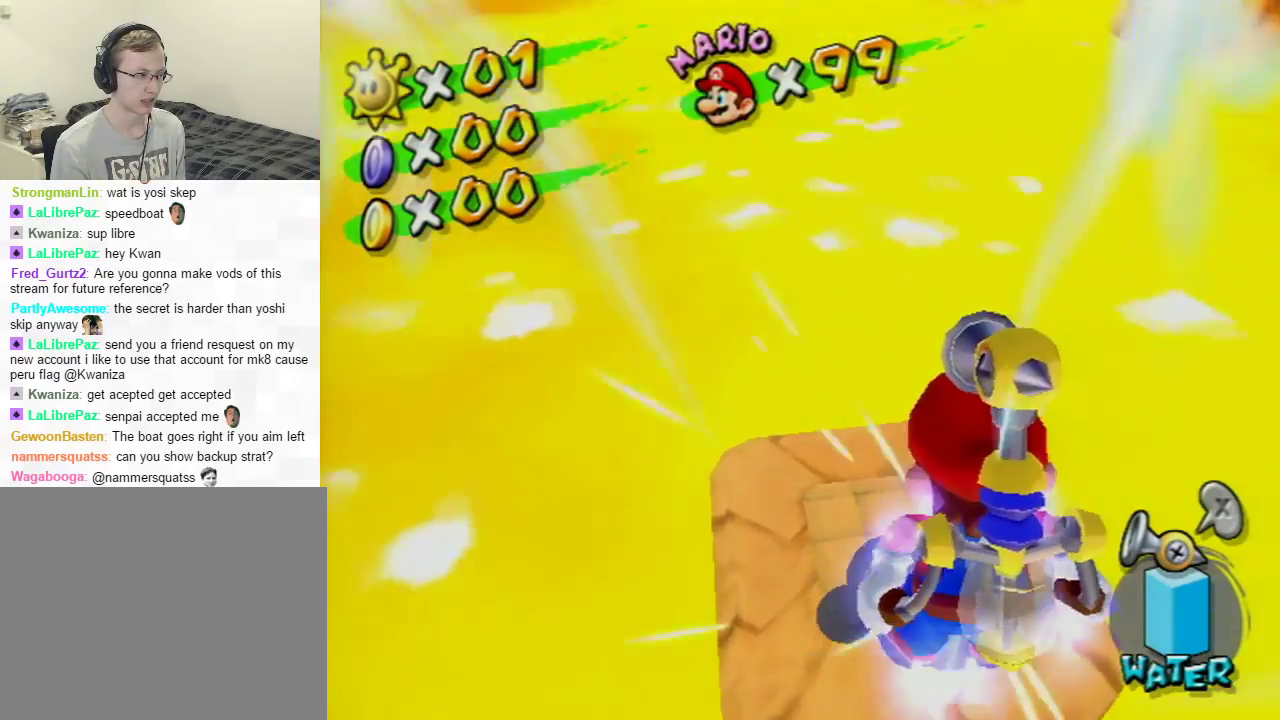
{"buttons": [], "left_stick": "center", "right_stick": "center", "events": [[84, "left_stick", "down-left"], [217, "left_stick", "center"], [367, "left_stick", "up-right"], [434, "left_stick", "center"]]}
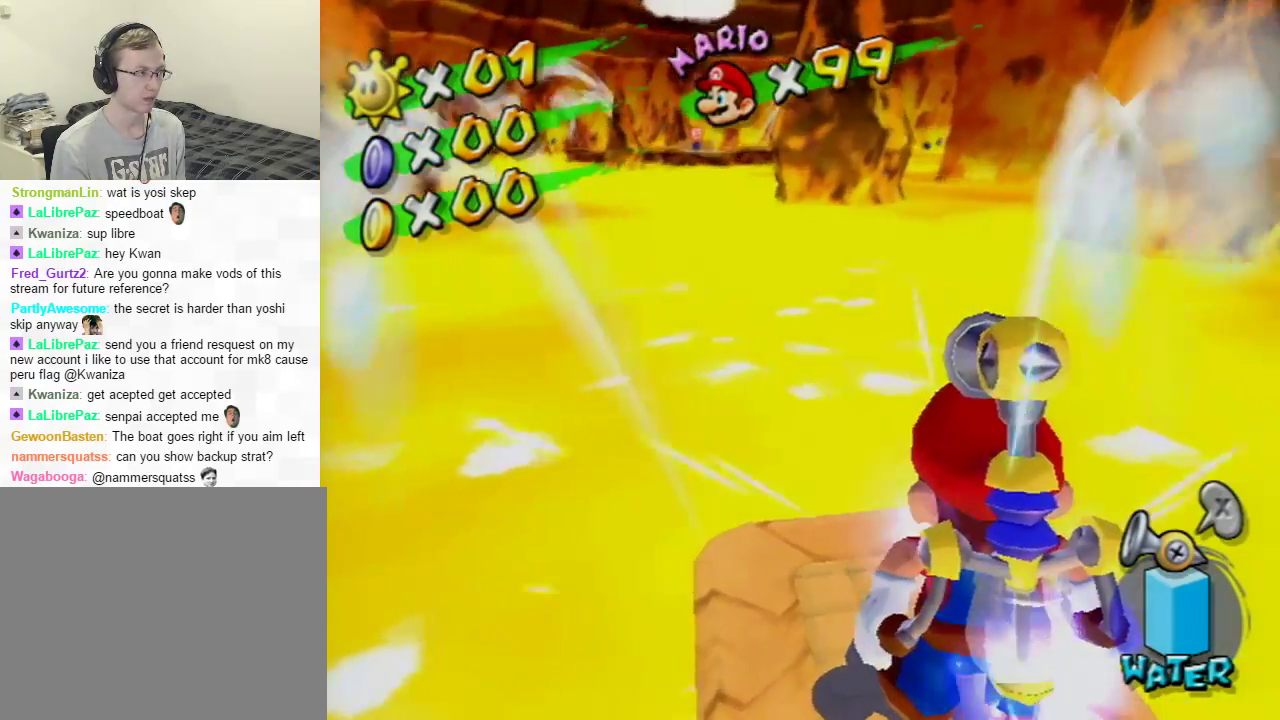
{"buttons": [], "left_stick": "up", "right_stick": "center", "events": [[133, "left_stick", "down"], [267, "left_stick", "center"], [433, "left_stick", "up"]]}
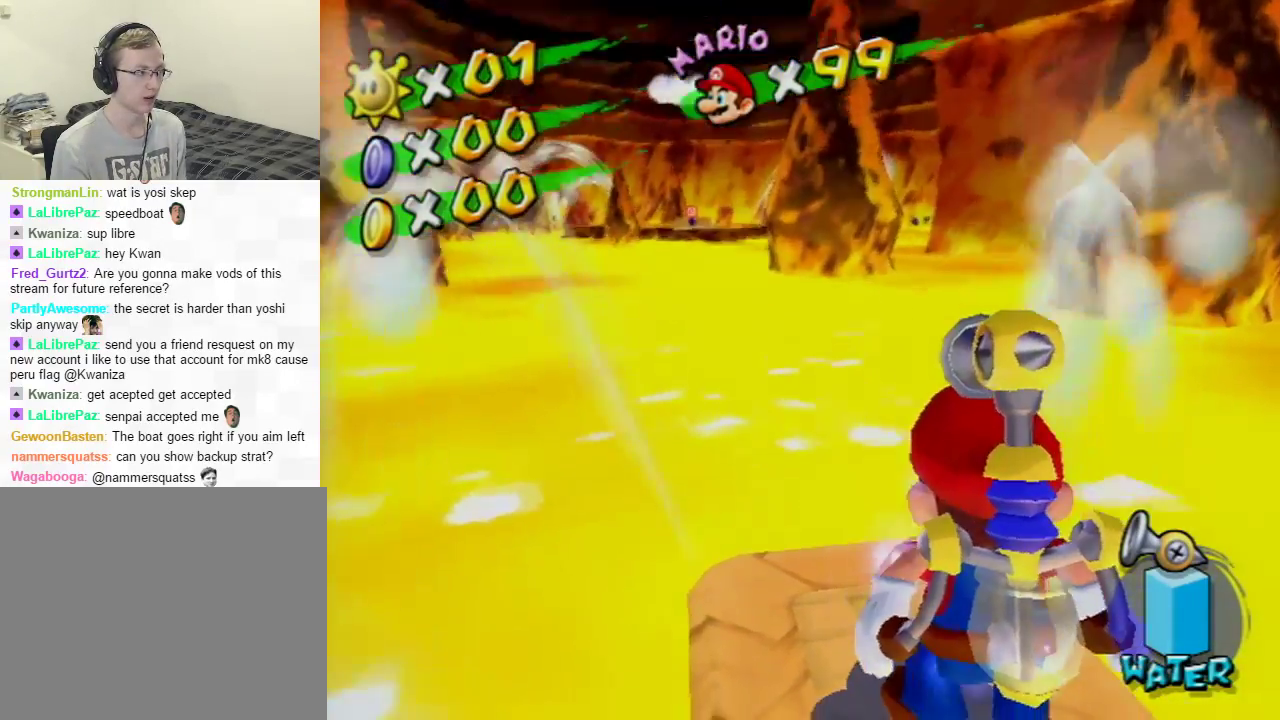
{"buttons": [], "left_stick": "center", "right_stick": "center", "events": [[50, "left_stick", "center"], [267, "Y", "down"], [367, "Y", "up"]]}
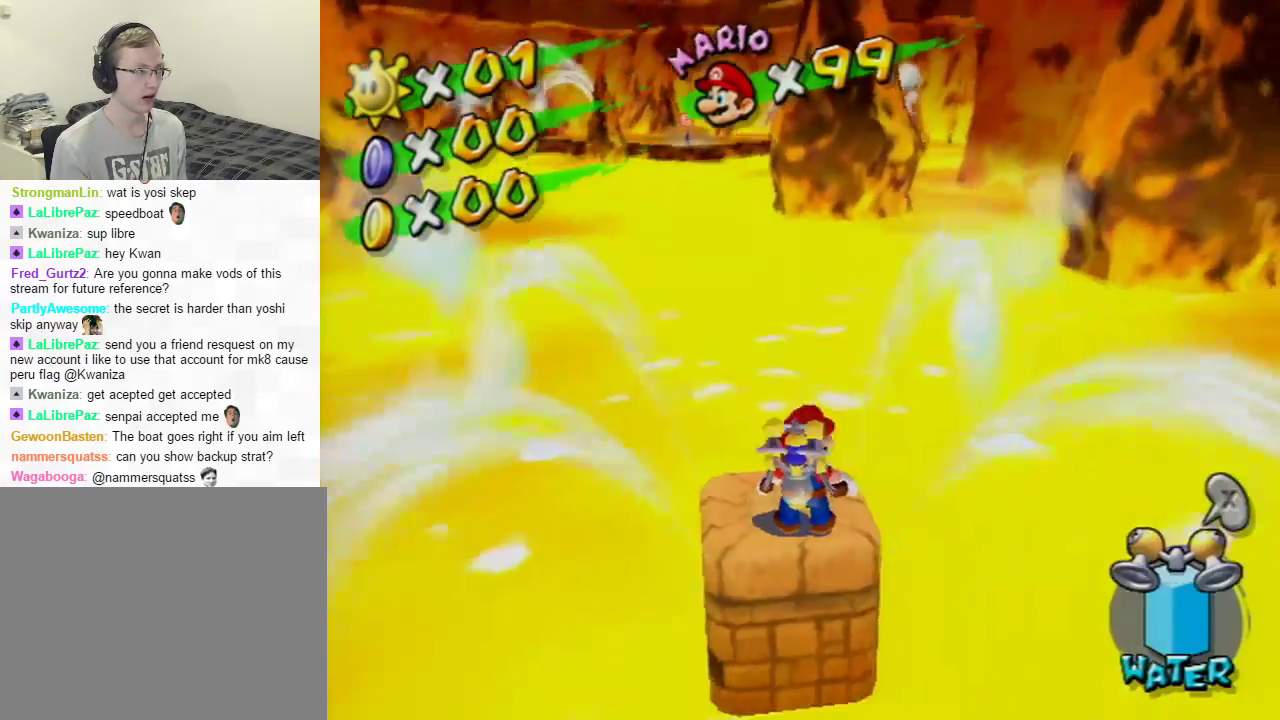
{"buttons": [], "left_stick": "center", "right_stick": "center", "events": [[16, "X", "down"], [150, "X", "up"], [333, "A", "down"], [467, "A", "up"]]}